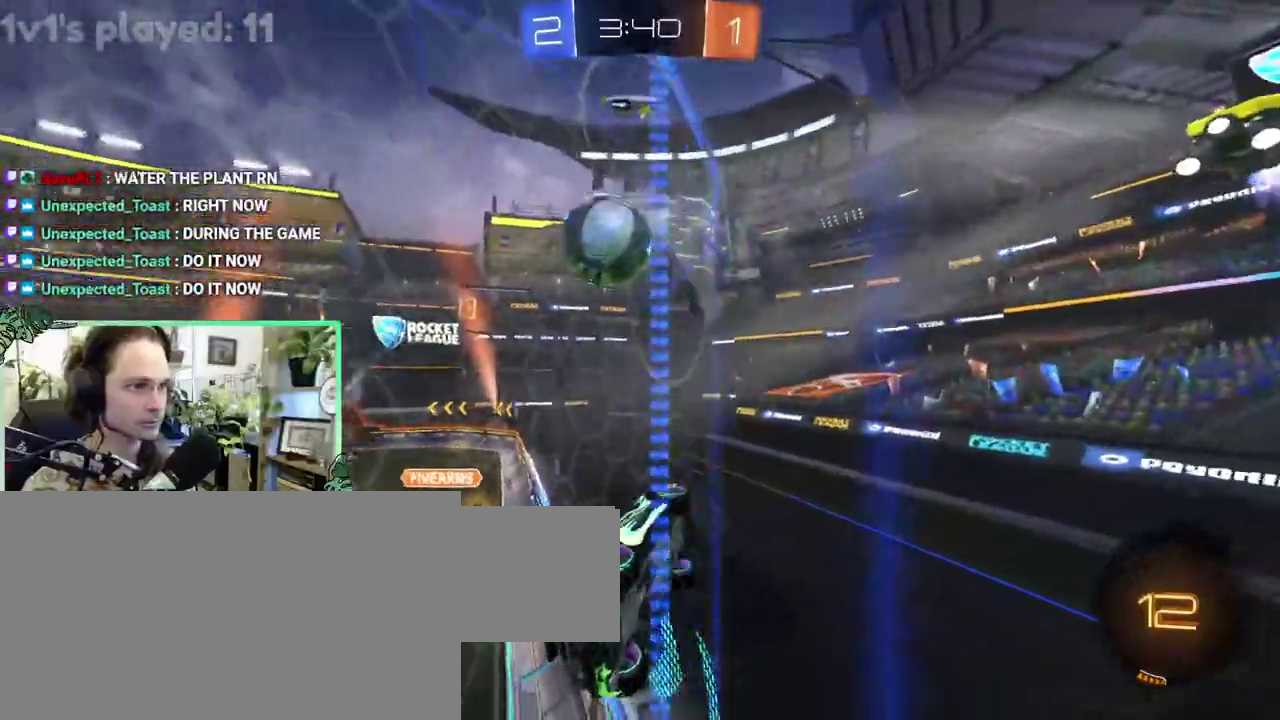
Gameplay with a controller (Xbox layout); each line is a JSON object with the inputs held at the frame after it. "events" lists button and stick changes between this image and that frame as [ms after this image, input, new state], when the widget could be followed in between. This overlay highlights the sticks when they move; stick clicks (L3 R3) are not distinguishable. This document gives stick clicks only as held states, not as events. Not read: L2 R2.
{"buttons": [], "left_stick": "left", "right_stick": "center", "events": []}
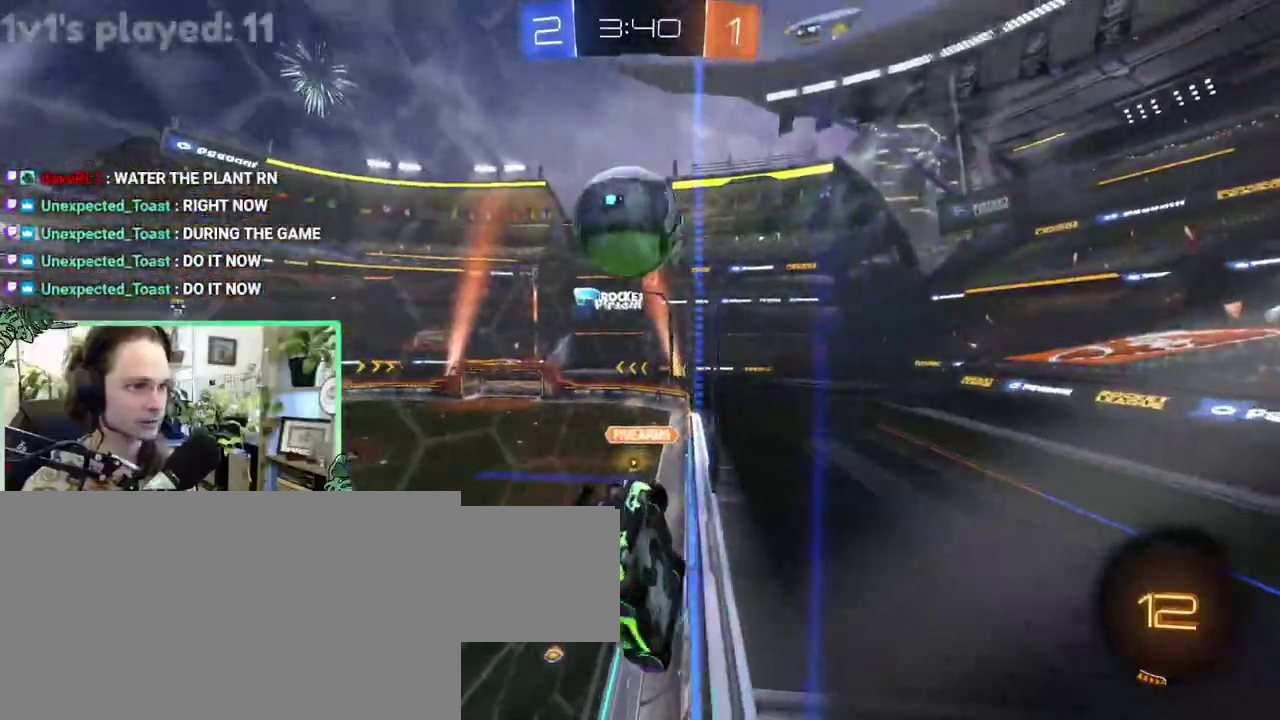
{"buttons": [], "left_stick": "center", "right_stick": "center"}
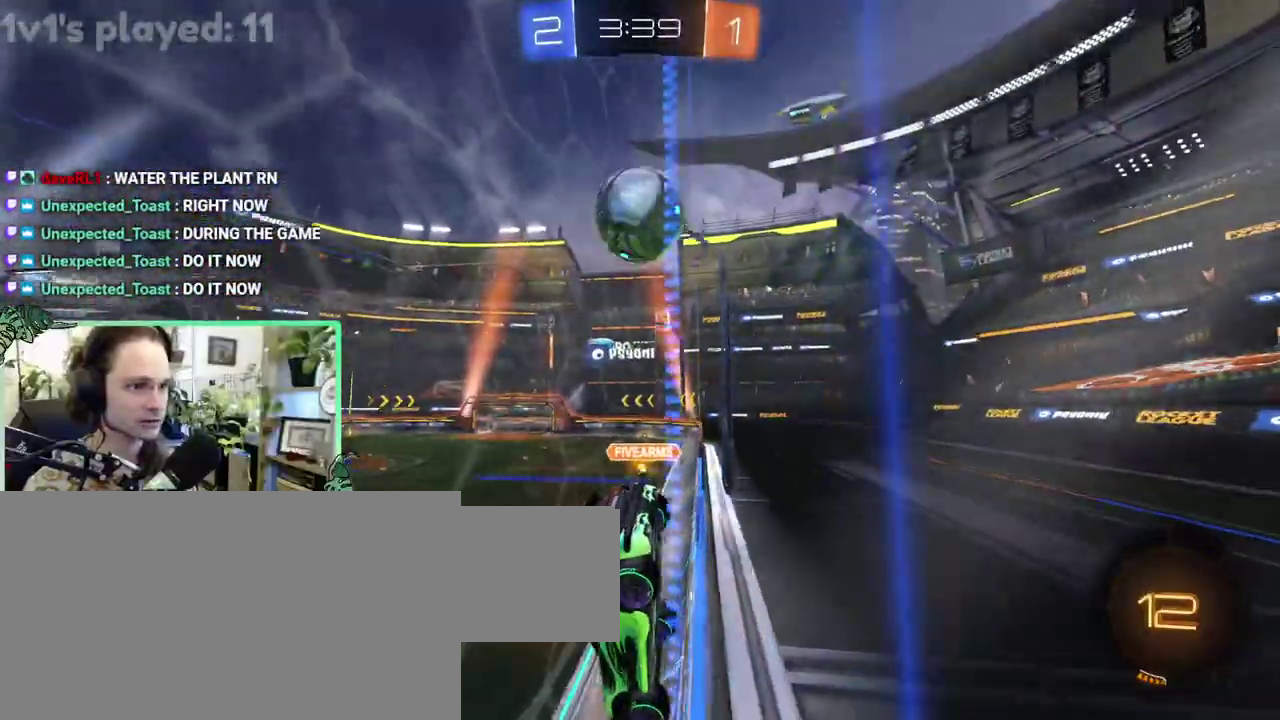
{"buttons": [], "left_stick": "right", "right_stick": "center"}
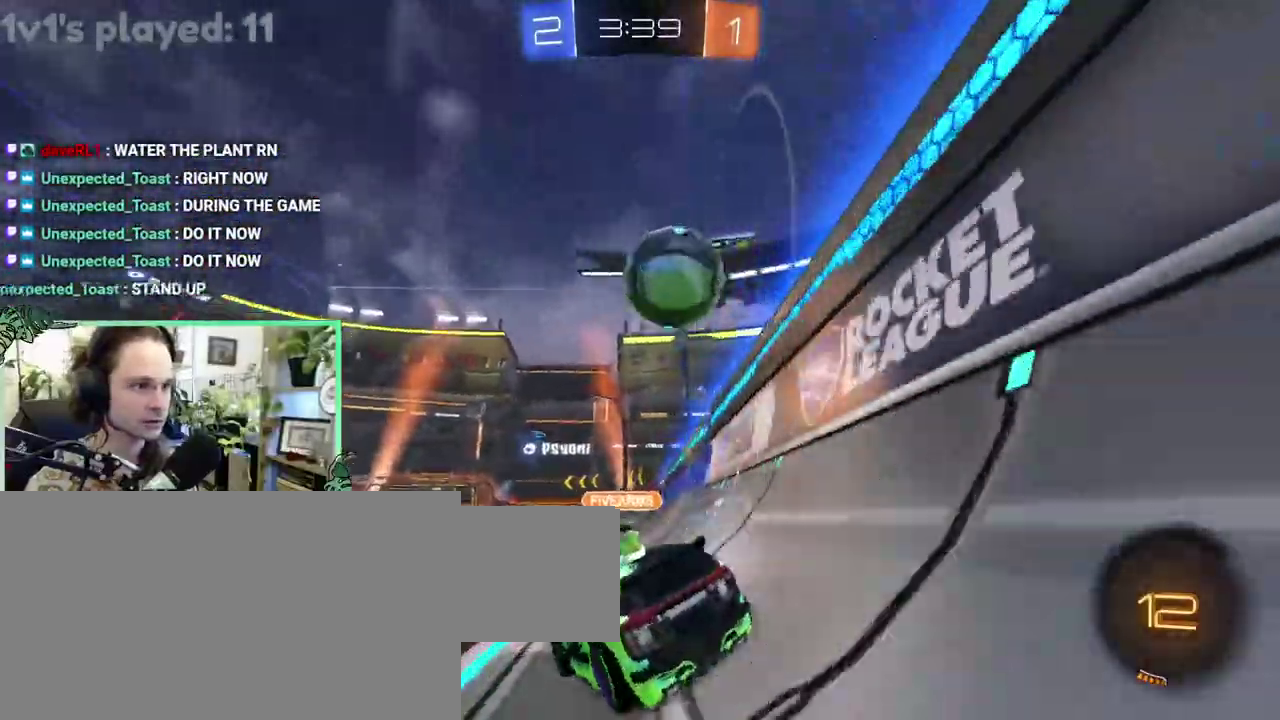
{"buttons": [], "left_stick": "down-left", "right_stick": "center"}
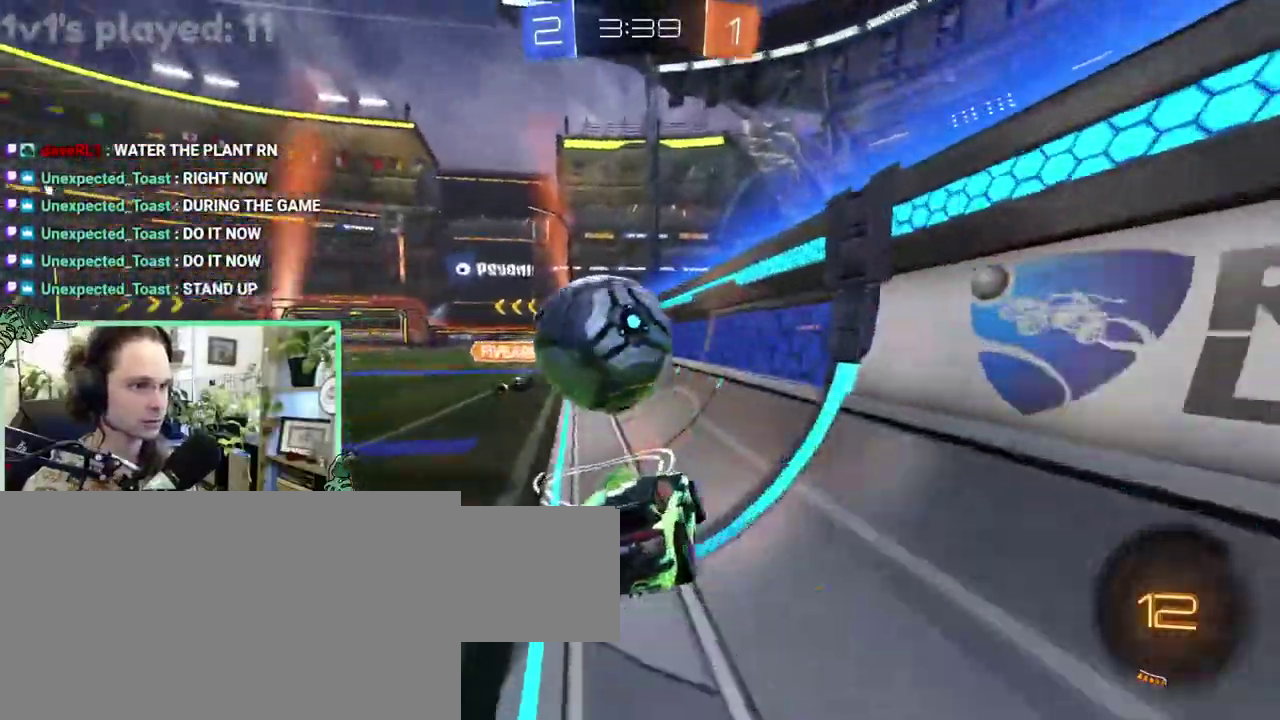
{"buttons": ["B"], "left_stick": "up-right", "right_stick": "center"}
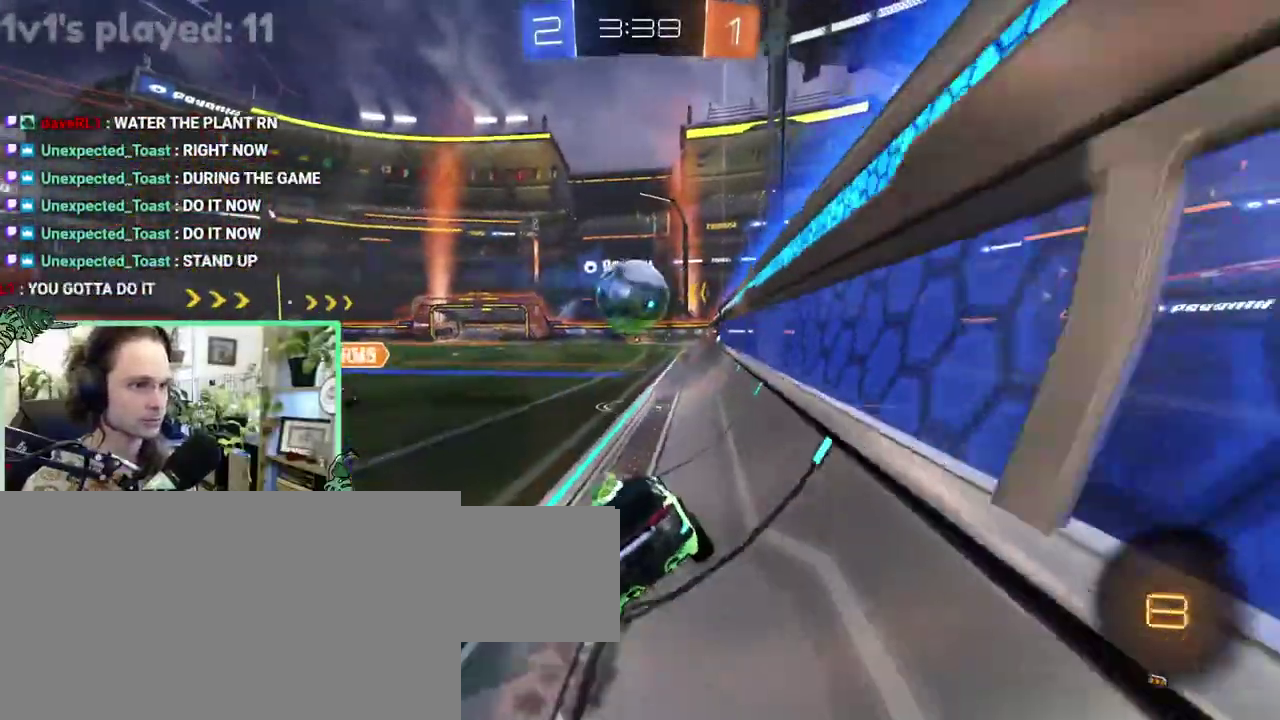
{"buttons": ["A", "B", "L3"], "left_stick": "up-left", "right_stick": "center"}
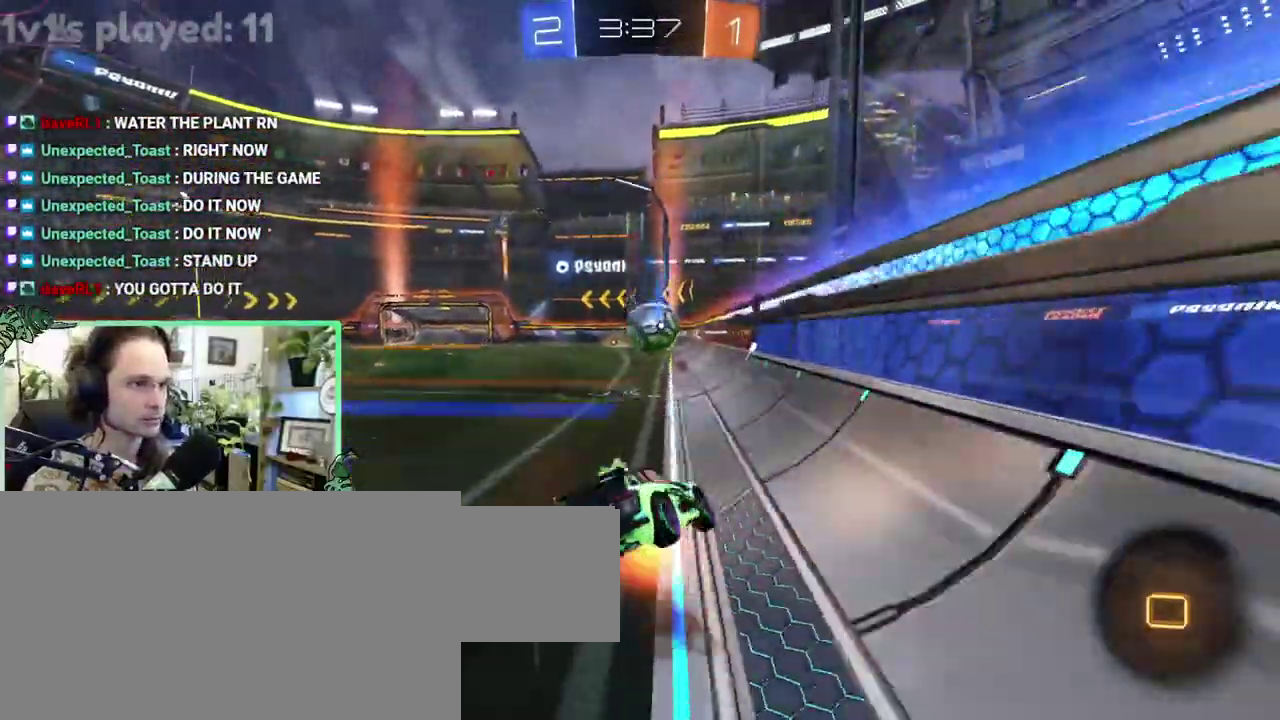
{"buttons": ["B", "L1"], "left_stick": "down-left", "right_stick": "center"}
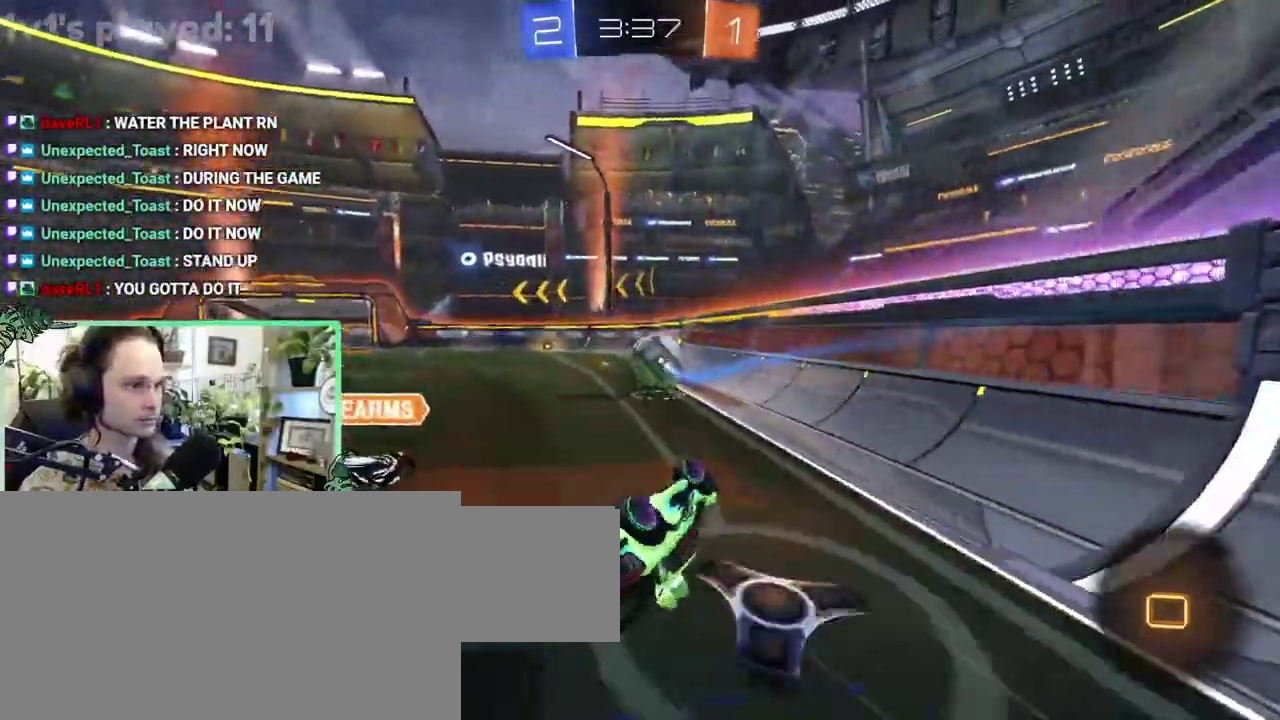
{"buttons": [], "left_stick": "center", "right_stick": "center"}
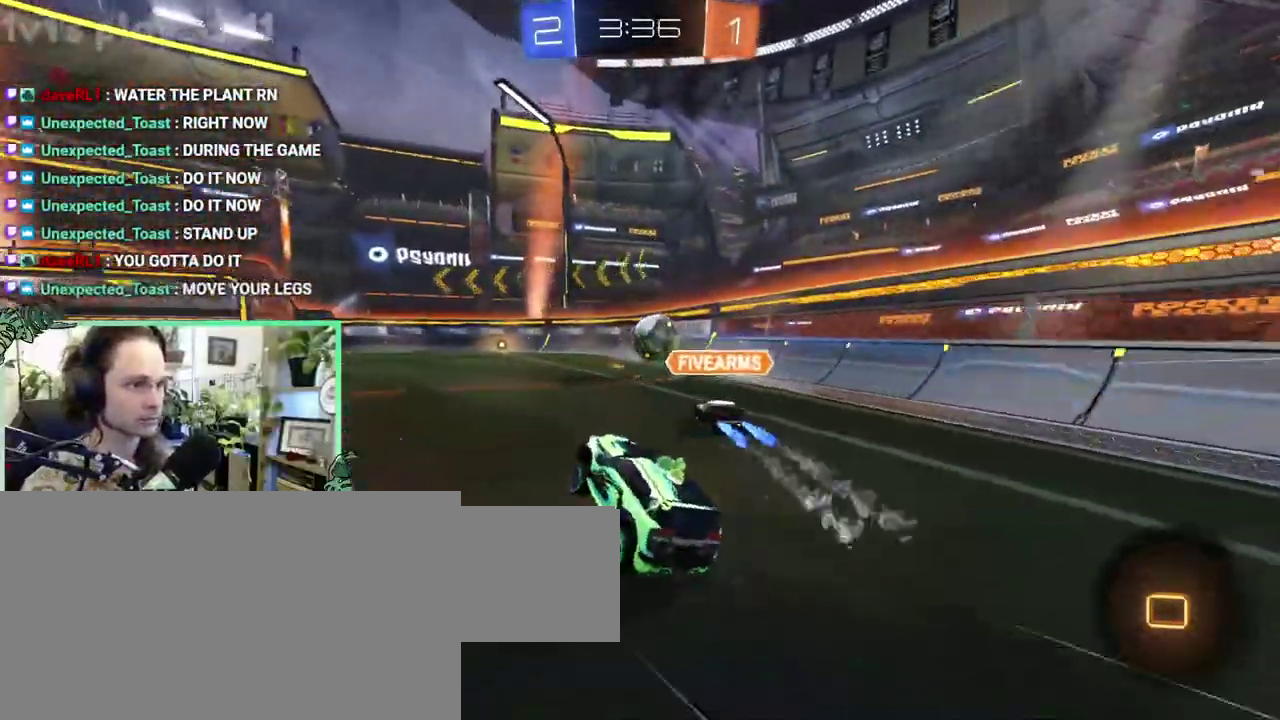
{"buttons": [], "left_stick": "center", "right_stick": "center", "events": []}
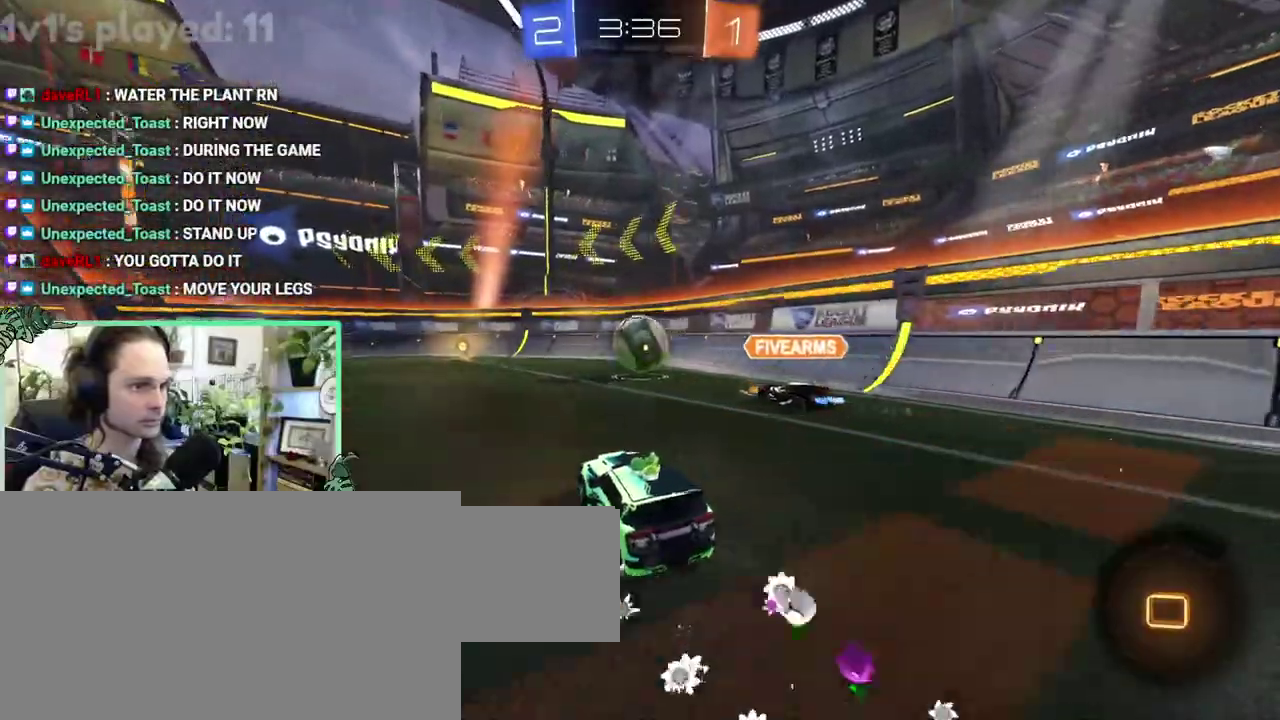
{"buttons": [], "left_stick": "center", "right_stick": "center", "events": []}
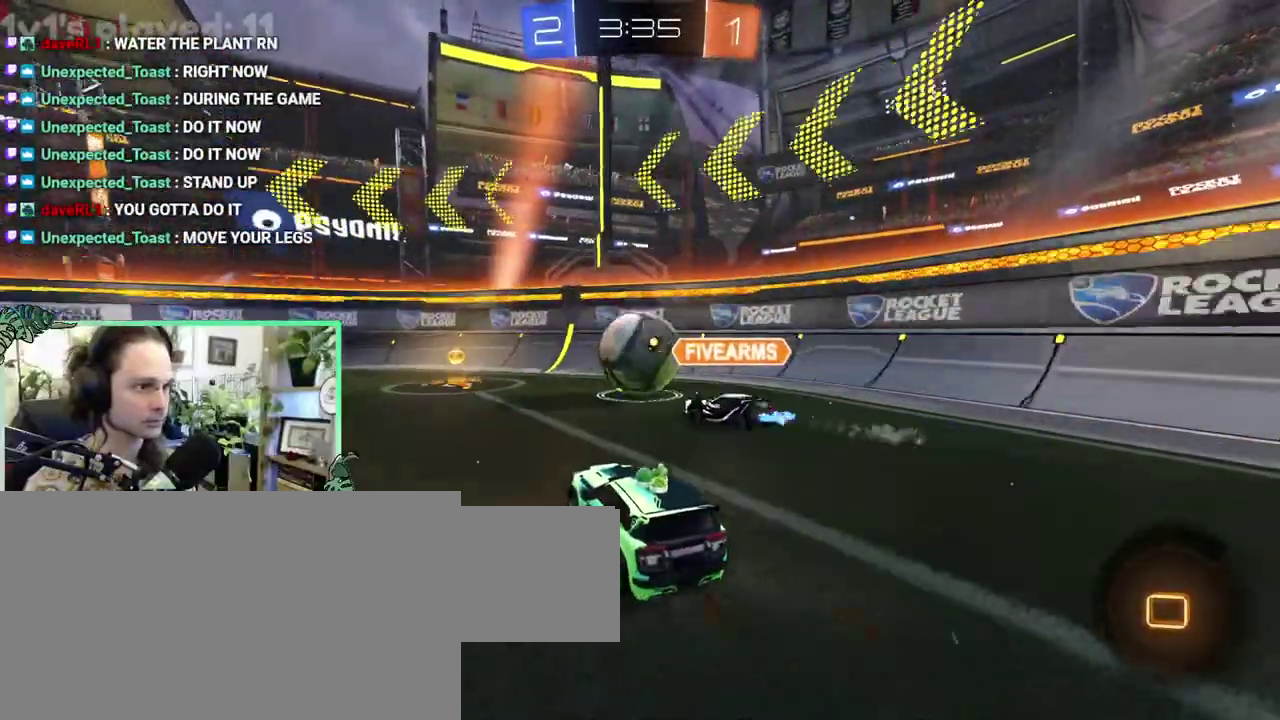
{"buttons": ["L1"], "left_stick": "left", "right_stick": "center"}
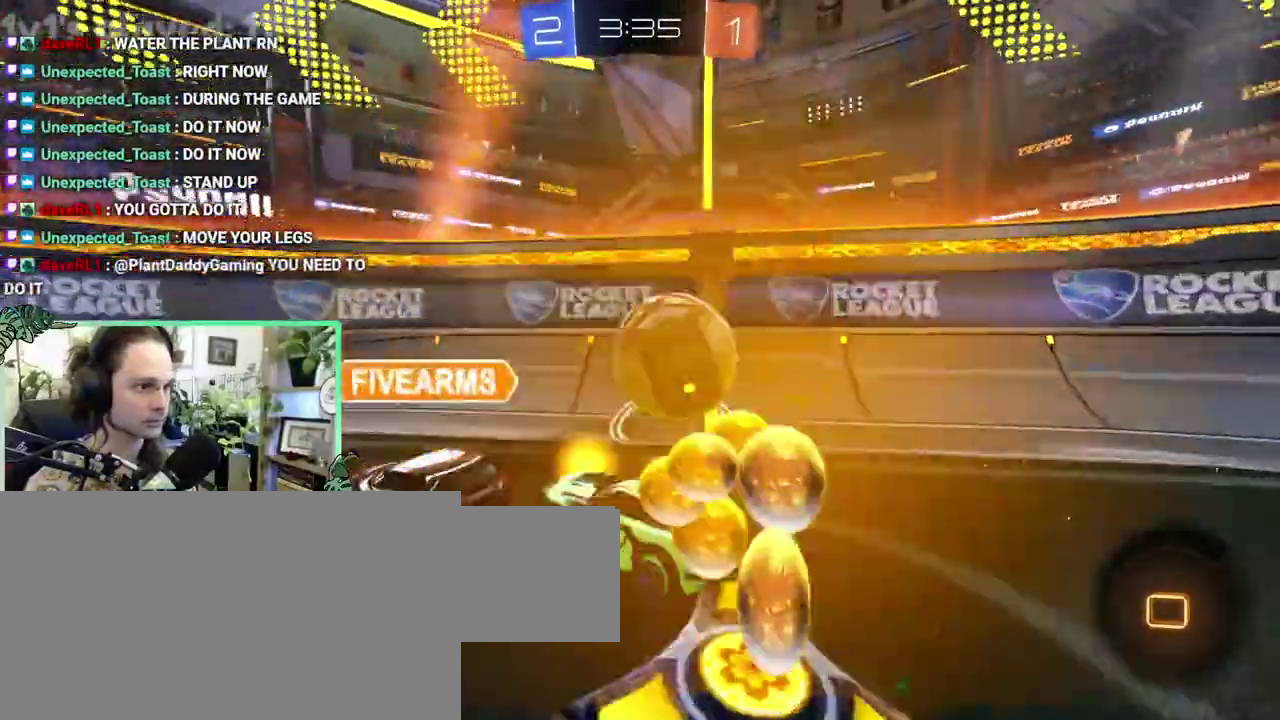
{"buttons": [], "left_stick": "up-left", "right_stick": "center"}
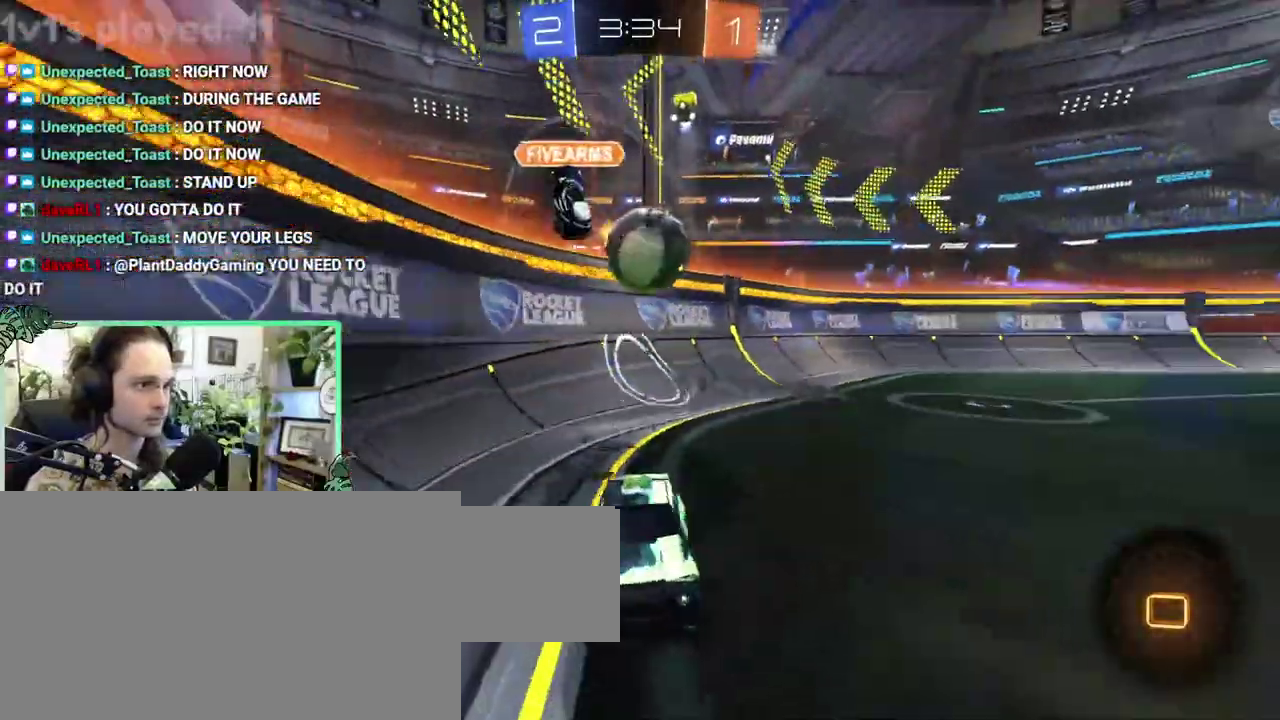
{"buttons": [], "left_stick": "up-left", "right_stick": "center", "events": []}
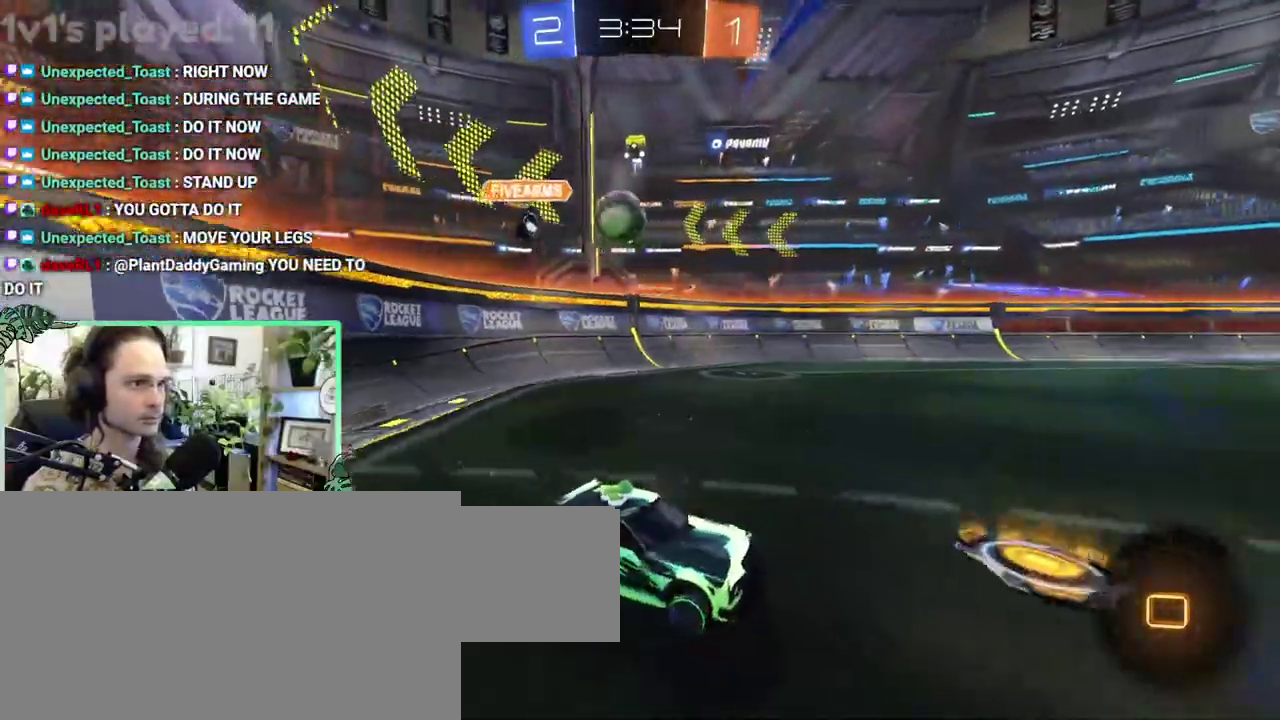
{"buttons": [], "left_stick": "right", "right_stick": "center"}
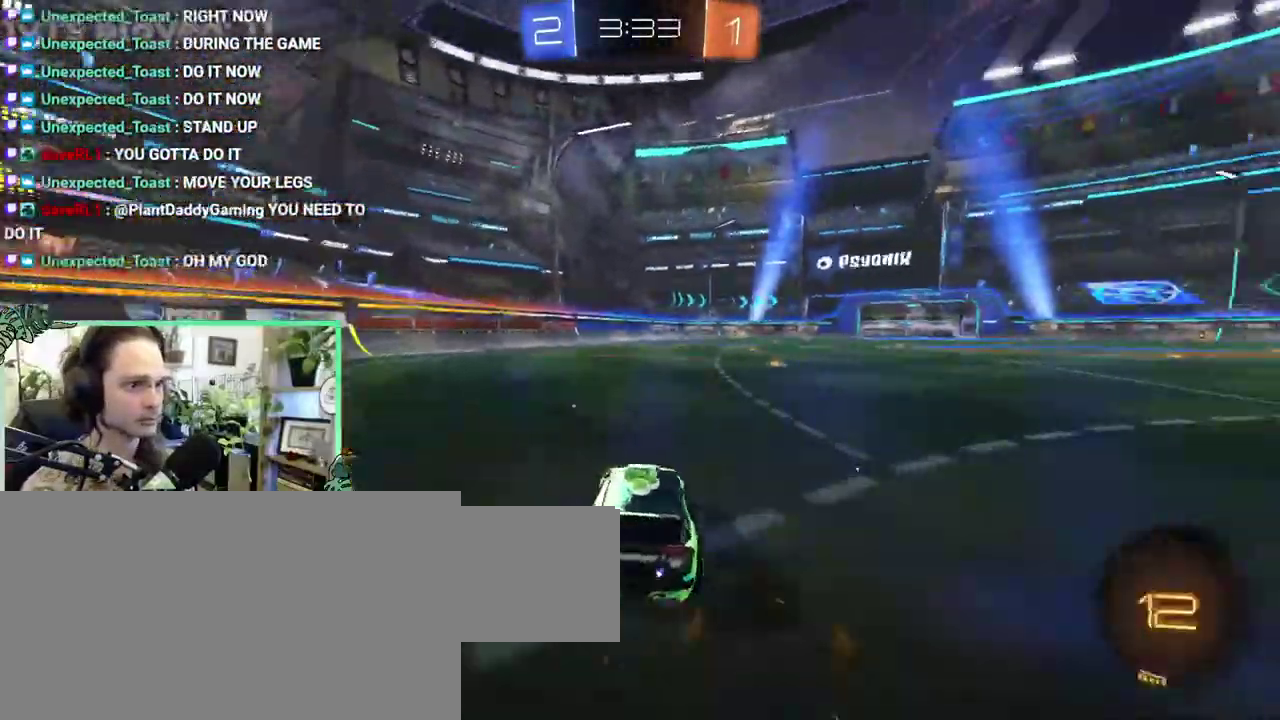
{"buttons": [], "left_stick": "center", "right_stick": "center"}
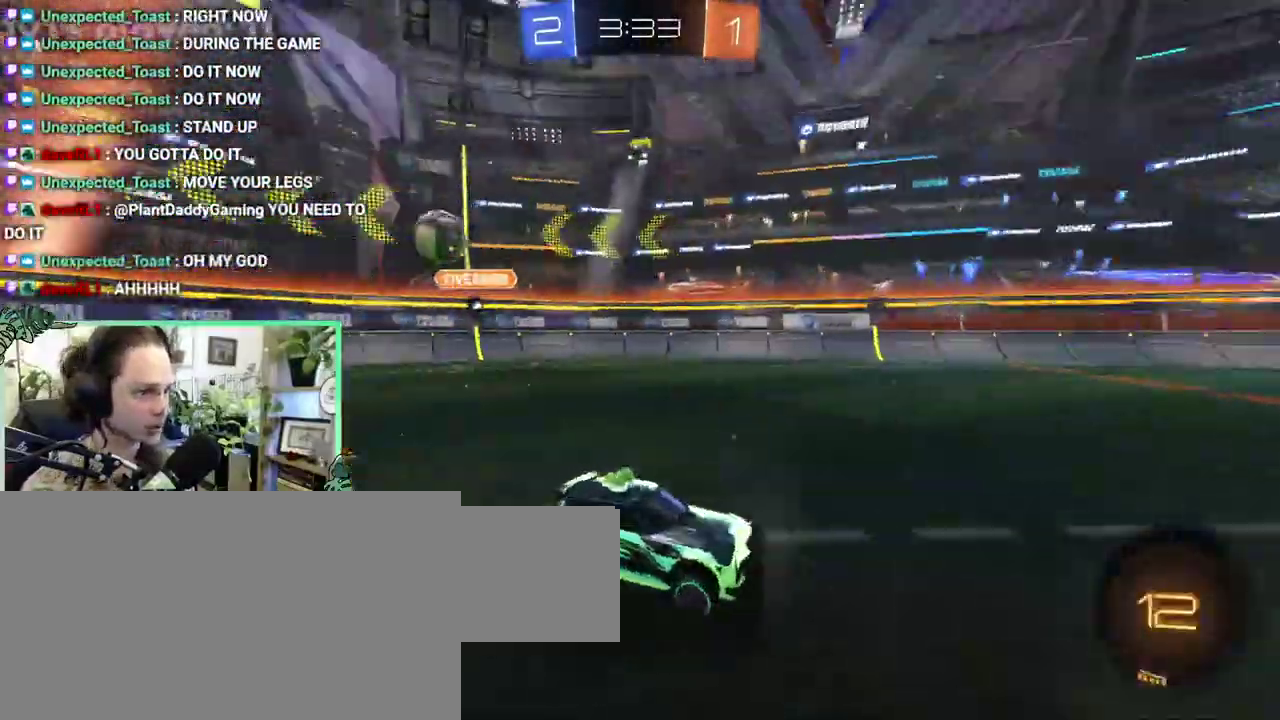
{"buttons": ["L1"], "left_stick": "left", "right_stick": "center"}
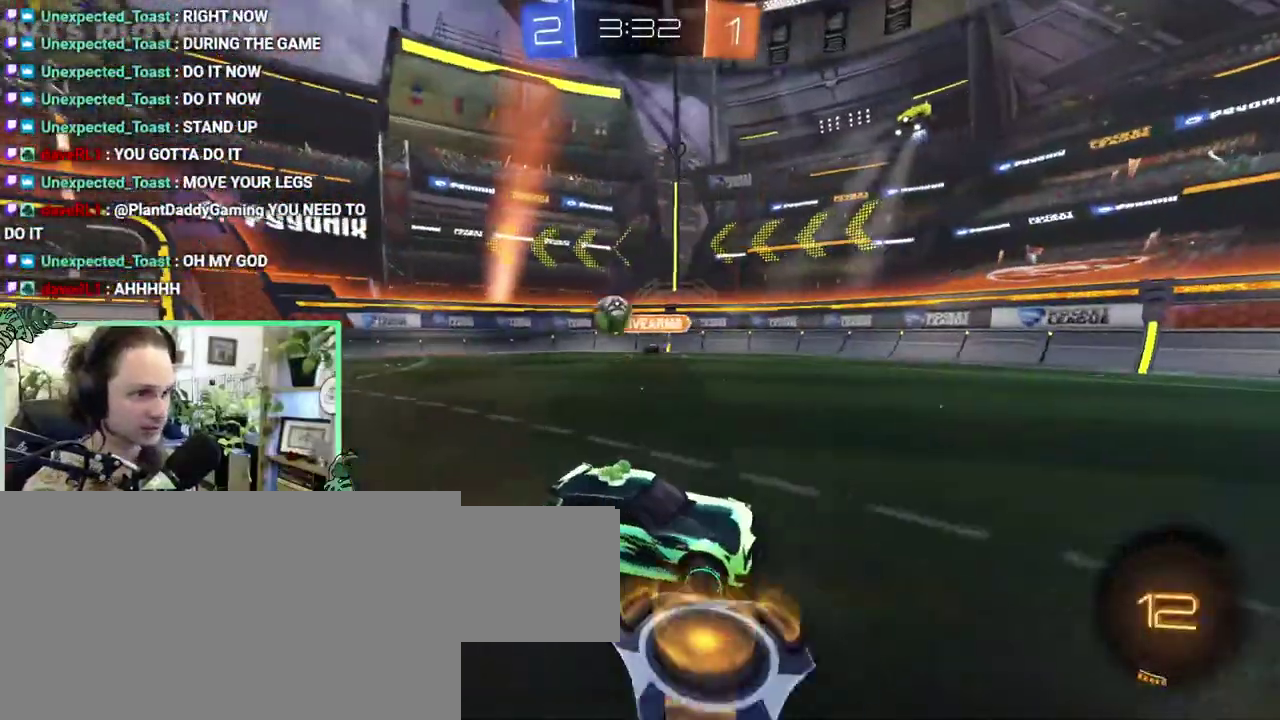
{"buttons": [], "left_stick": "right", "right_stick": "center"}
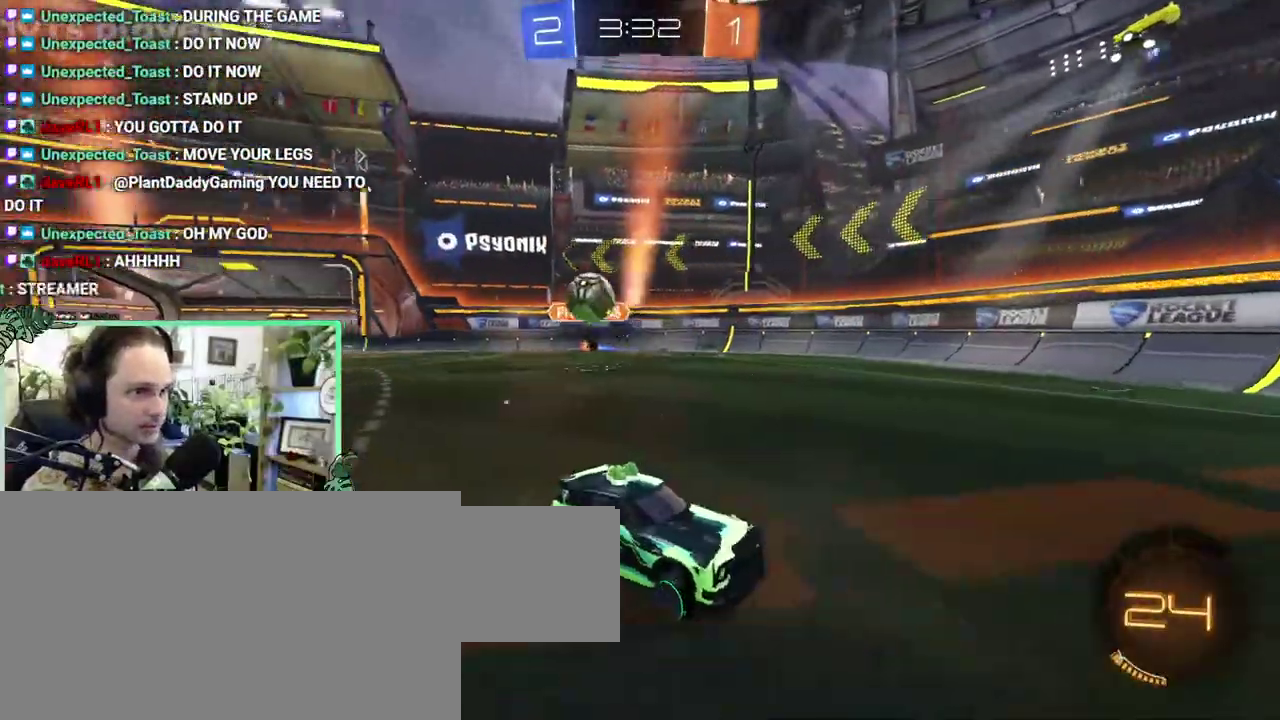
{"buttons": ["B"], "left_stick": "right", "right_stick": "center", "events": [[267, "B", "down"]]}
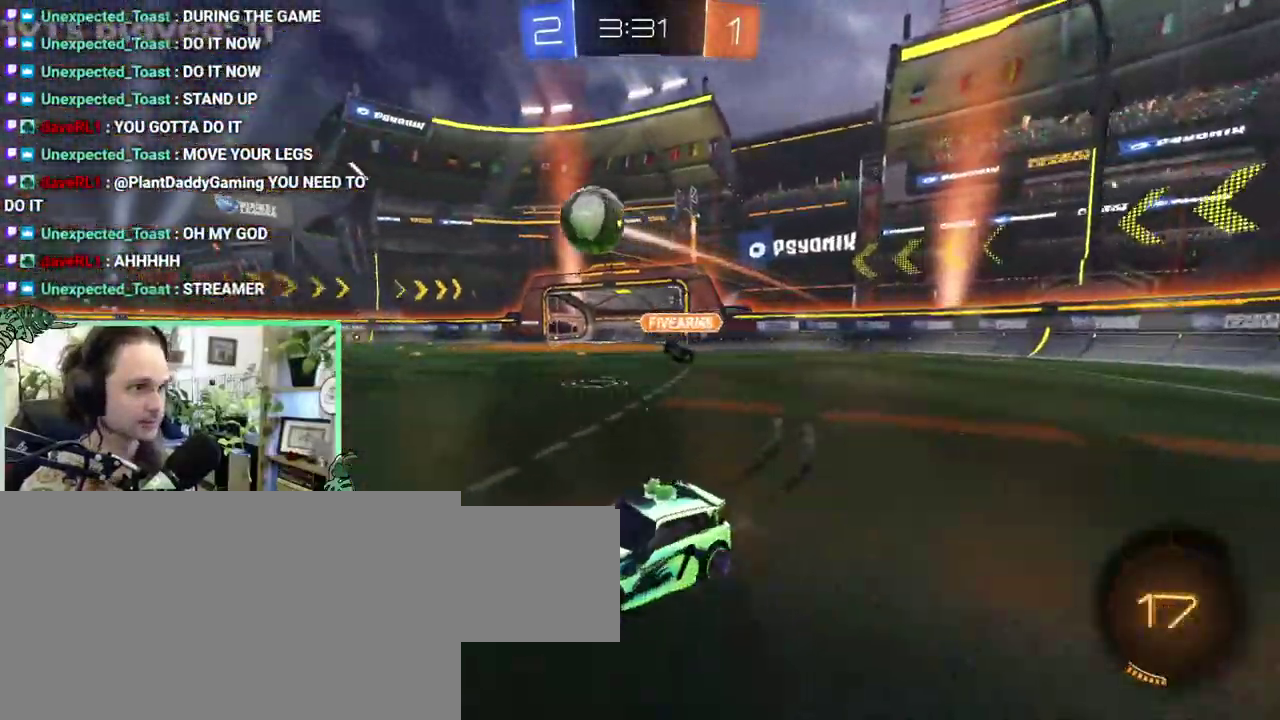
{"buttons": ["B", "L1"], "left_stick": "down-left", "right_stick": "center"}
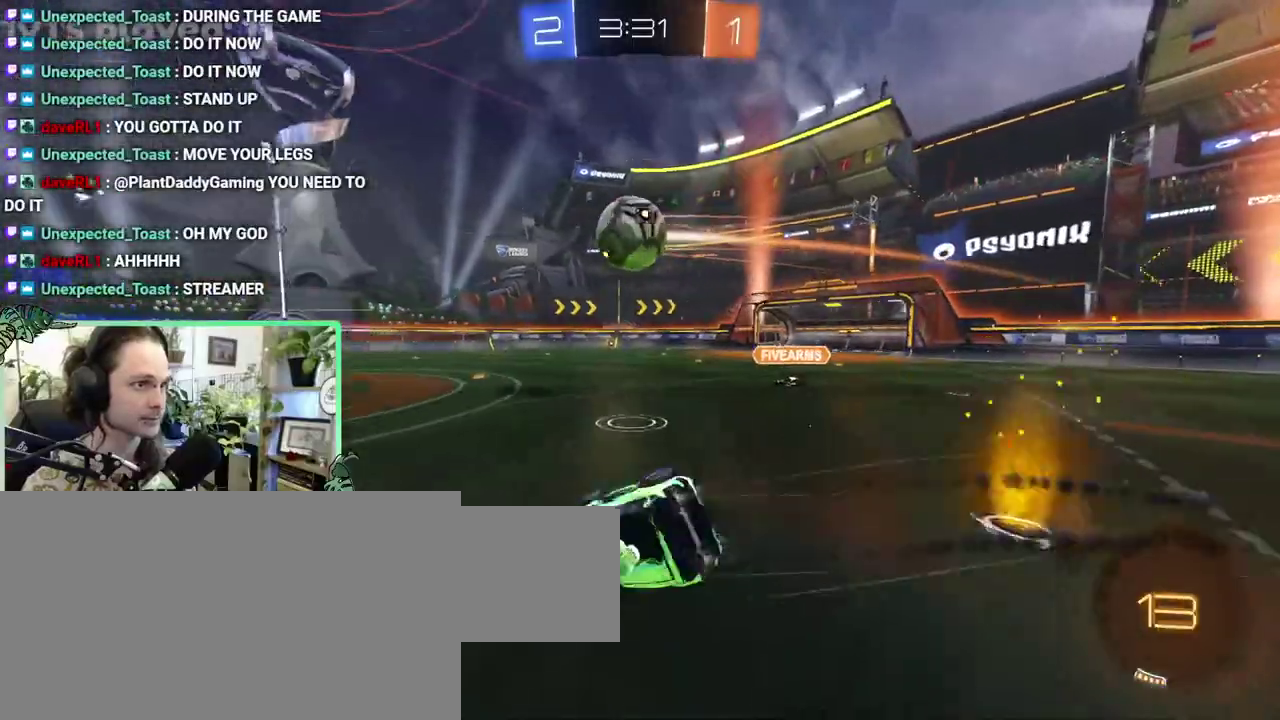
{"buttons": ["L1"], "left_stick": "down-left", "right_stick": "center", "events": [[300, "B", "up"]]}
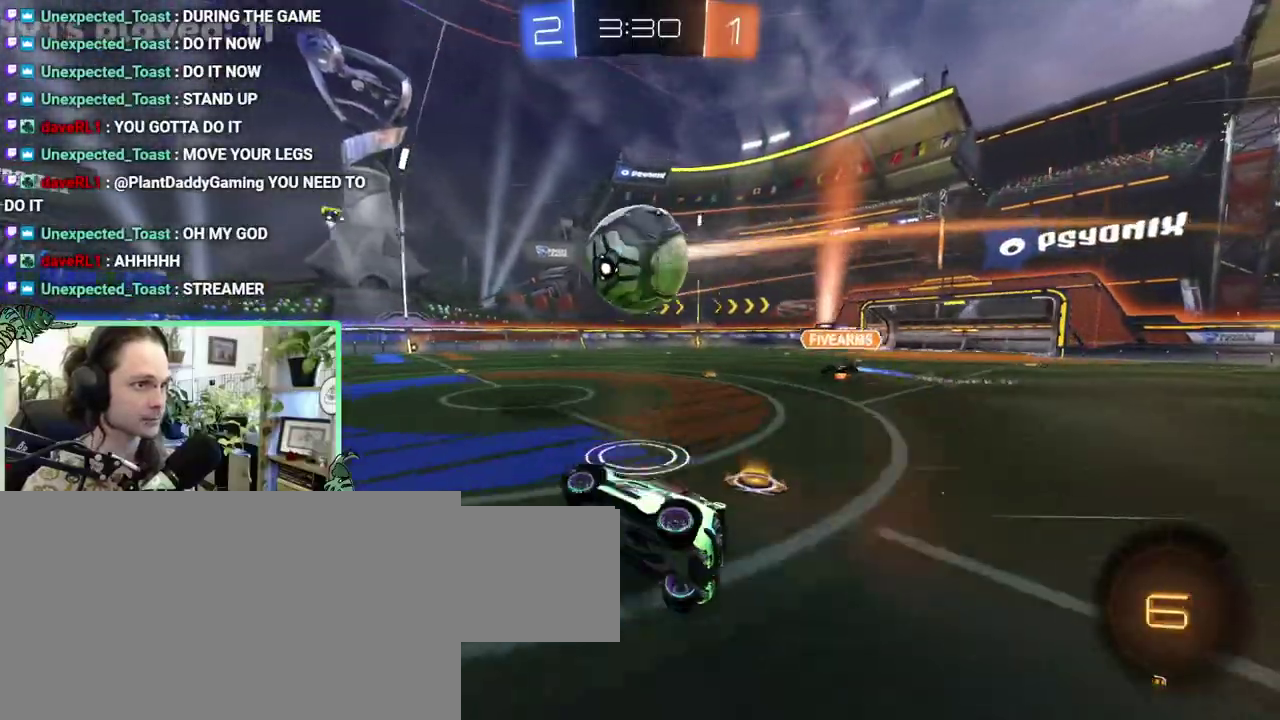
{"buttons": [], "left_stick": "center", "right_stick": "center"}
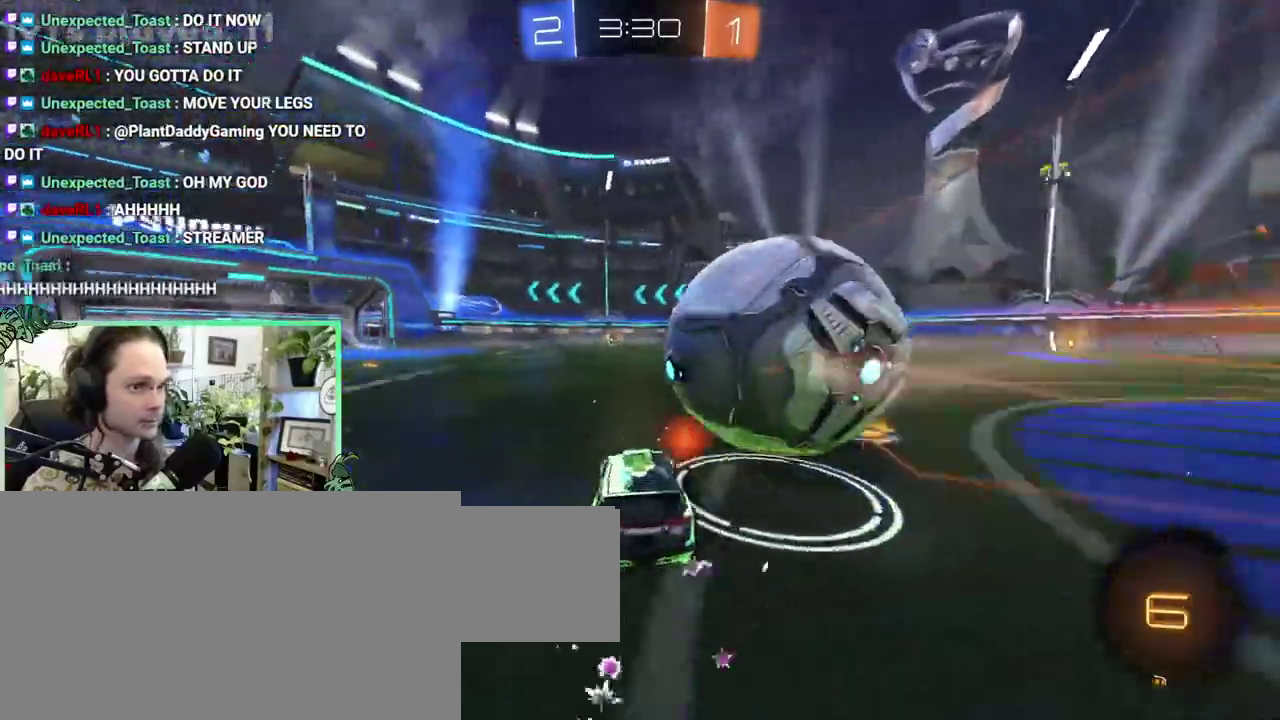
{"buttons": [], "left_stick": "right", "right_stick": "center"}
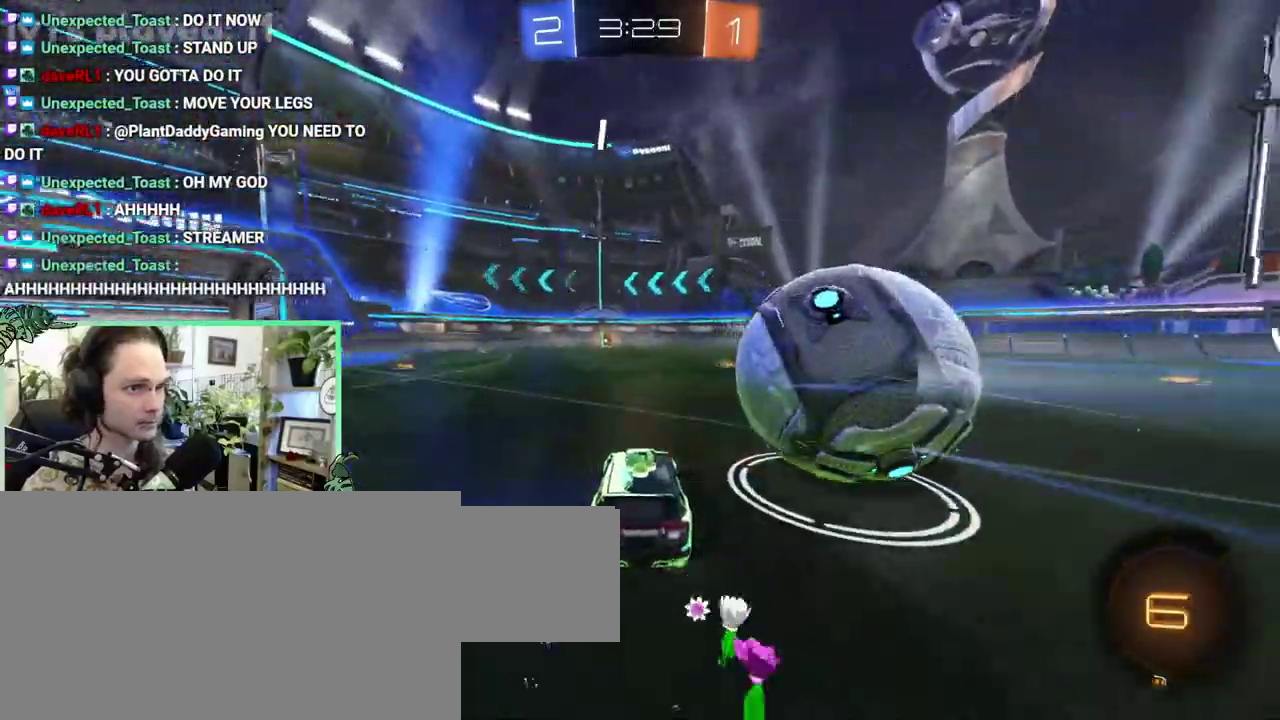
{"buttons": [], "left_stick": "center", "right_stick": "center"}
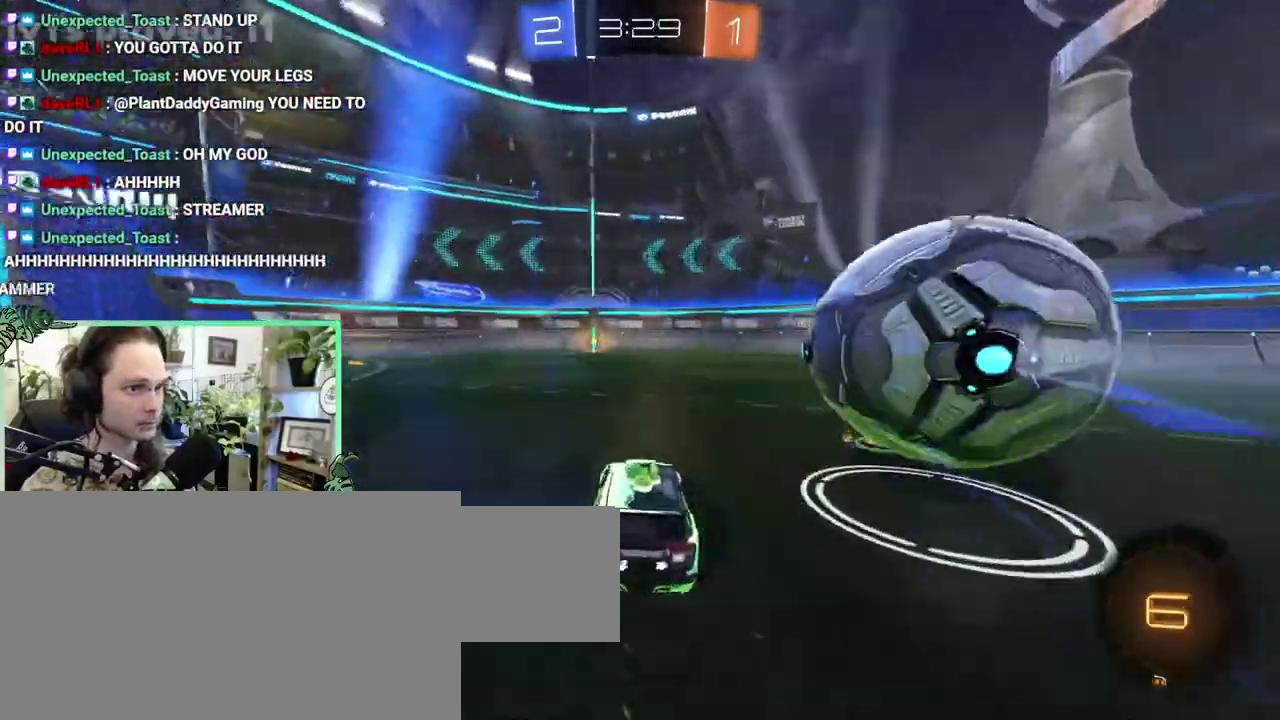
{"buttons": [], "left_stick": "center", "right_stick": "center", "events": [[133, "Y", "down"], [233, "Y", "up"]]}
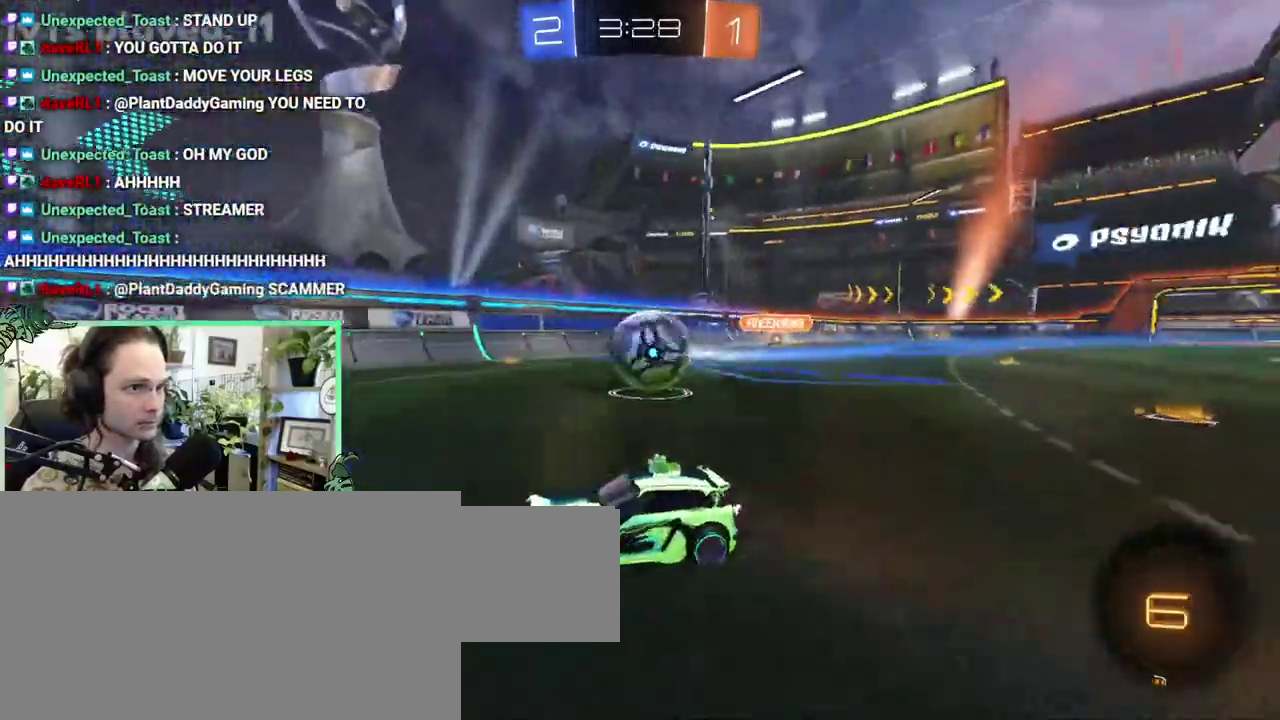
{"buttons": [], "left_stick": "right", "right_stick": "center"}
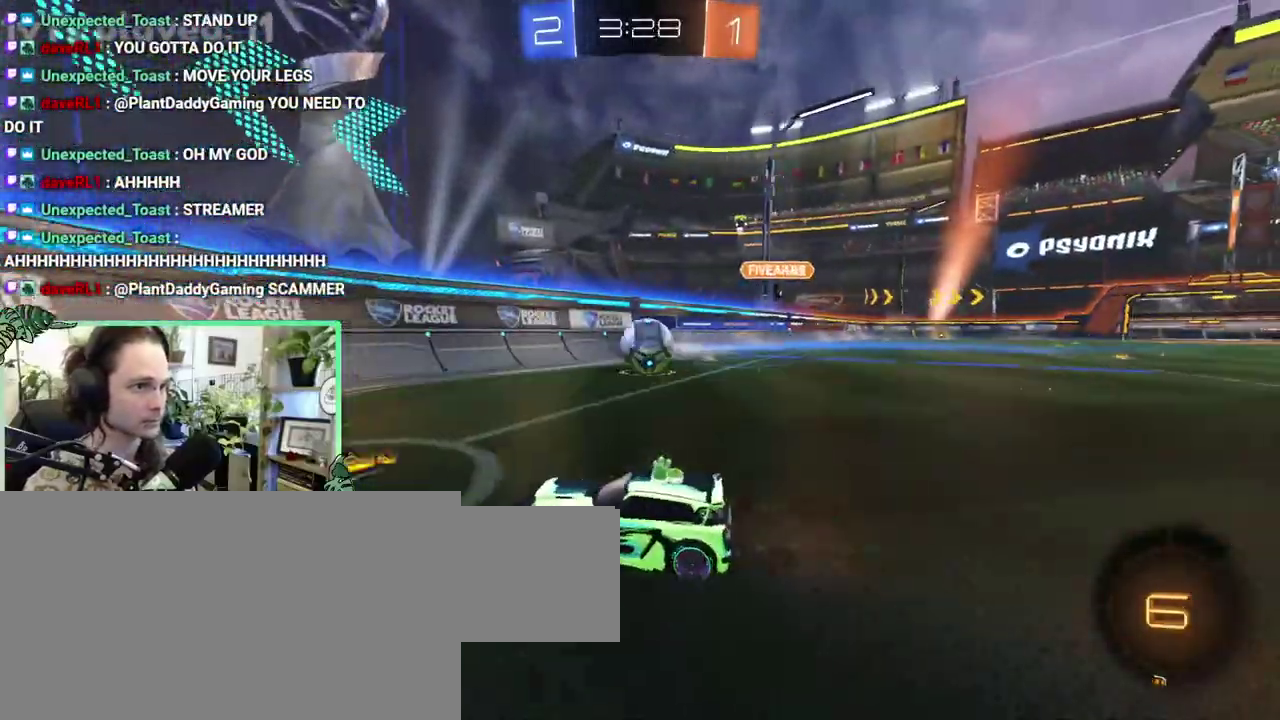
{"buttons": ["B"], "left_stick": "up-right", "right_stick": "center"}